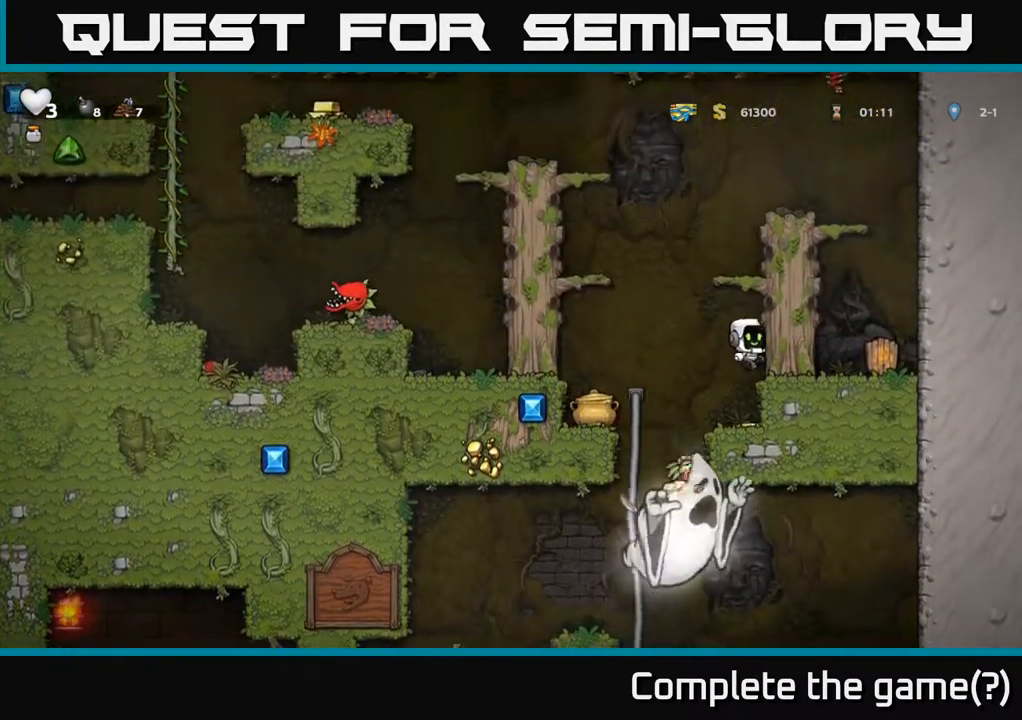
Gameplay with a controller (Xbox layout); each line is a JSON object with the inputs held at the frame after it. "events" lists button and stick changes between this image and that frame as [ms after this image, input, new state], when the widget could be followed in between.
{"buttons": [], "left_stick": "center", "right_stick": "center", "events": [[33, "DPAD_UP", "up"], [150, "A", "up"], [250, "X", "down"], [367, "DPAD_LEFT", "up"], [367, "X", "up"]]}
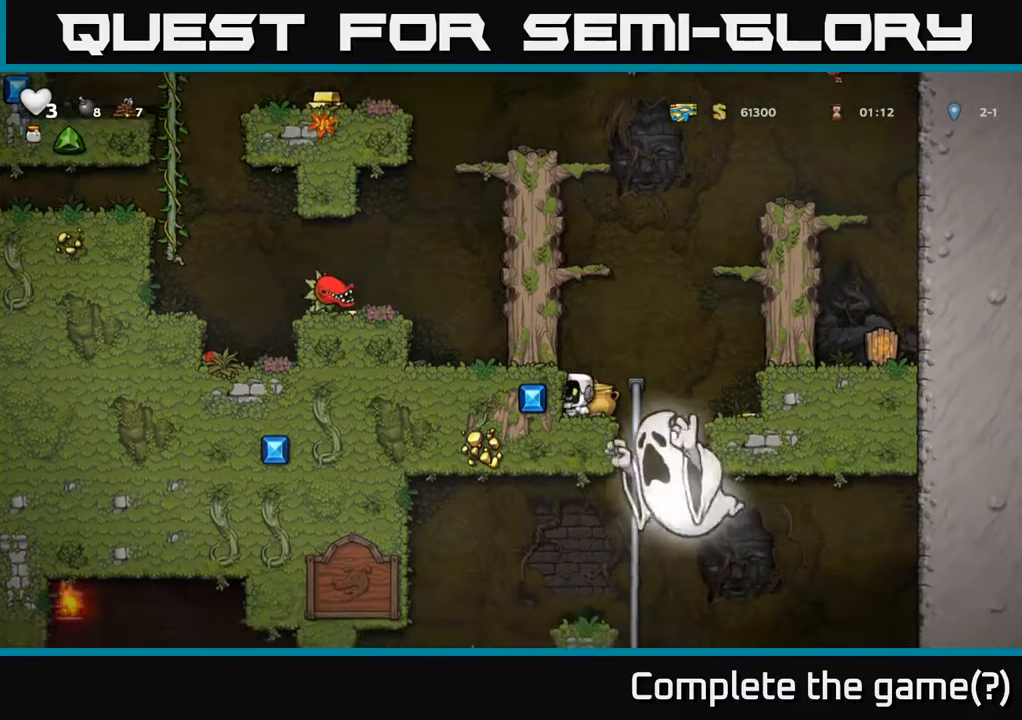
{"buttons": ["A", "DPAD_UP", "DPAD_RIGHT"], "left_stick": "center", "right_stick": "center", "events": [[267, "A", "down"], [300, "DPAD_UP", "down"], [333, "DPAD_RIGHT", "down"]]}
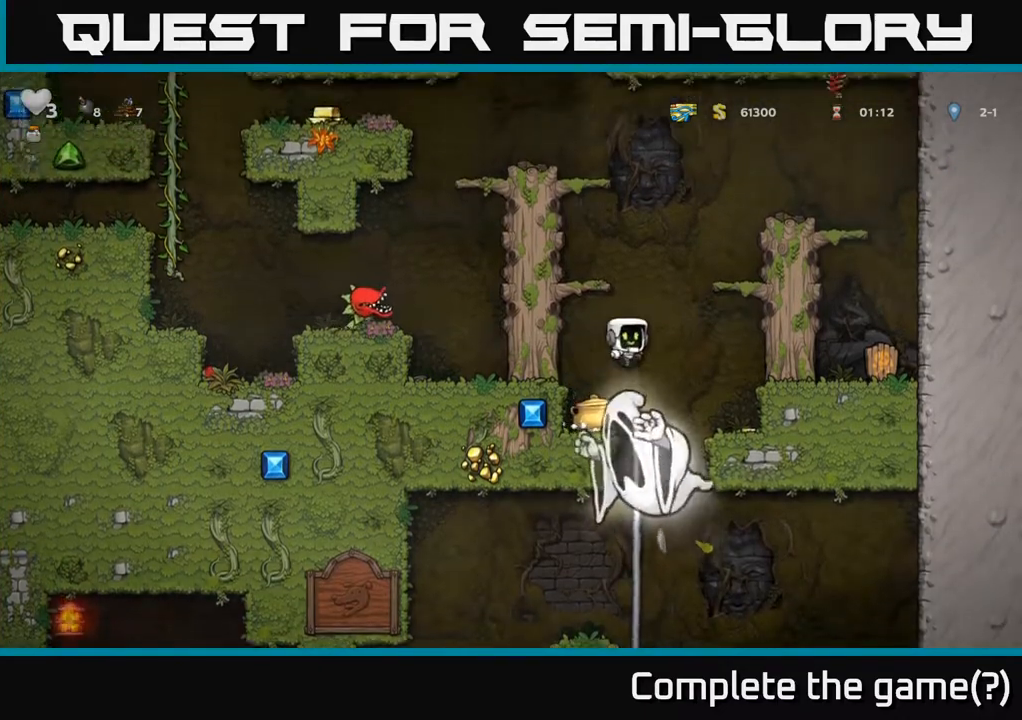
{"buttons": ["DPAD_RIGHT"], "left_stick": "center", "right_stick": "center", "events": [[50, "DPAD_UP", "up"], [200, "A", "up"], [200, "DPAD_UP", "down"], [333, "A", "down"], [450, "DPAD_UP", "up"], [500, "A", "up"]]}
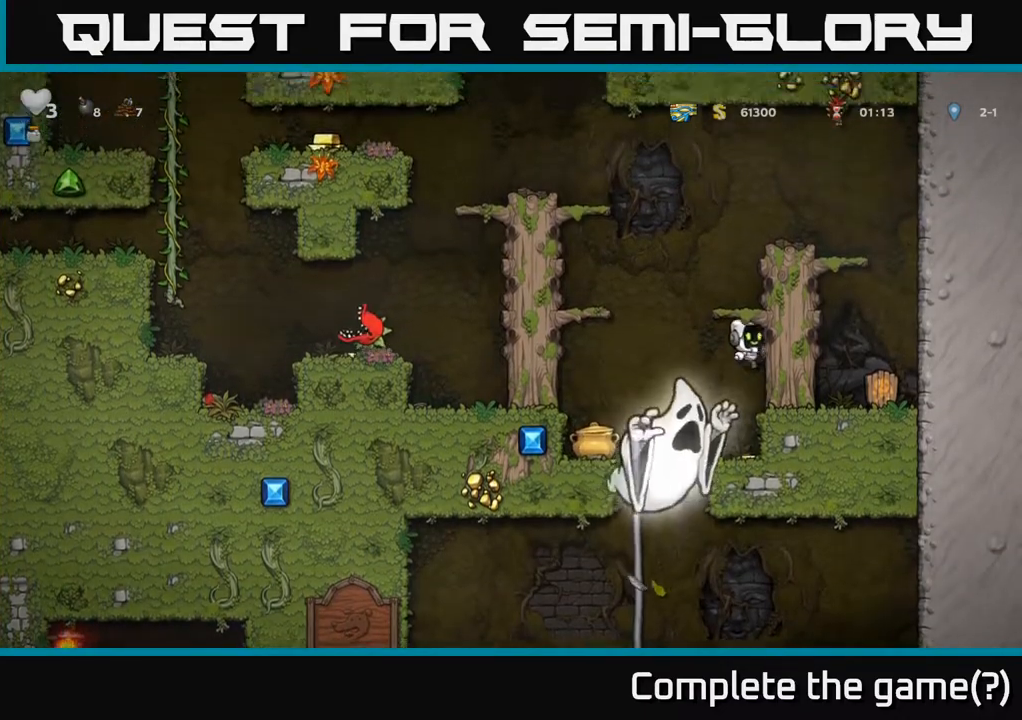
{"buttons": ["DPAD_RIGHT"], "left_stick": "center", "right_stick": "center", "events": [[117, "A", "down"], [300, "A", "up"]]}
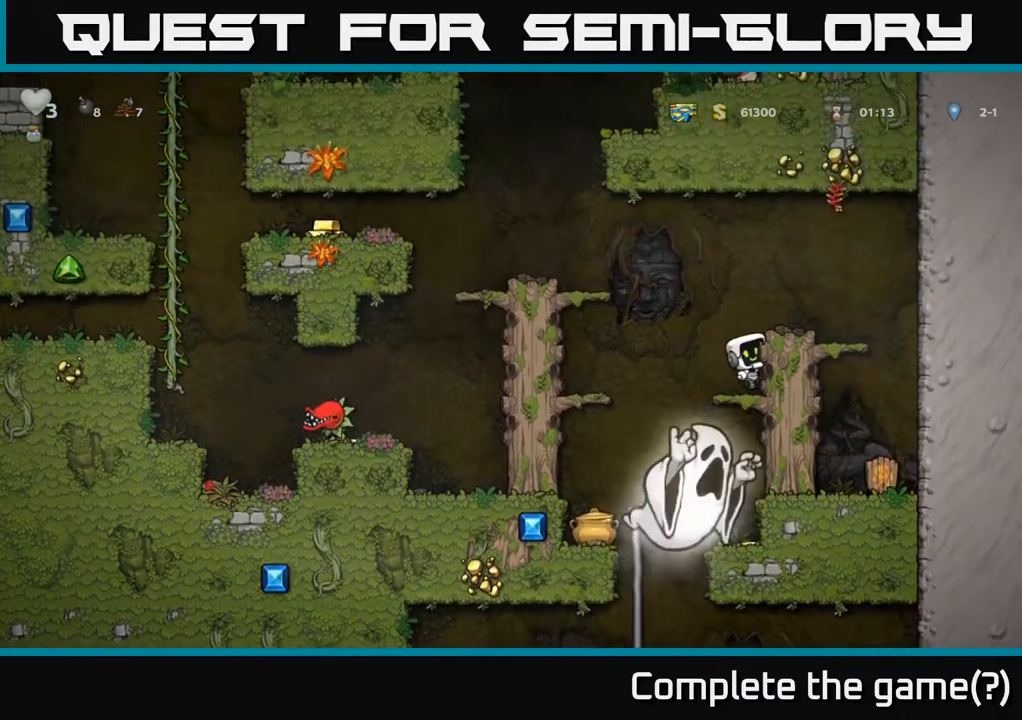
{"buttons": ["DPAD_LEFT"], "left_stick": "center", "right_stick": "center", "events": [[83, "A", "down"], [233, "A", "up"], [300, "DPAD_RIGHT", "up"], [483, "DPAD_LEFT", "down"]]}
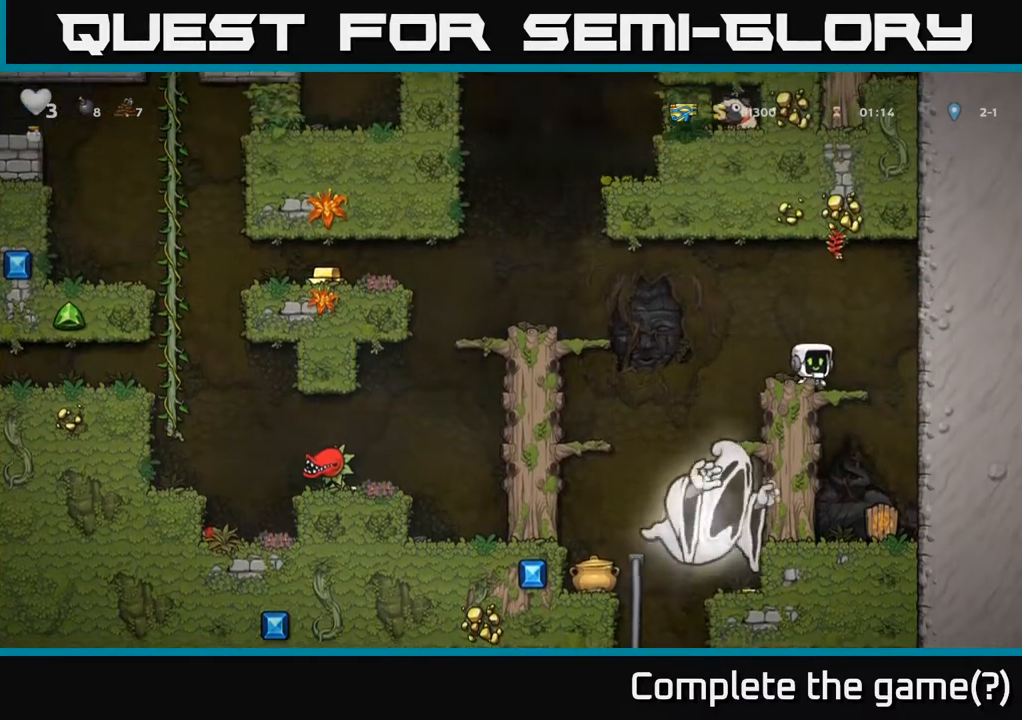
{"buttons": ["DPAD_LEFT"], "left_stick": "center", "right_stick": "center", "events": [[117, "A", "down"], [483, "A", "up"]]}
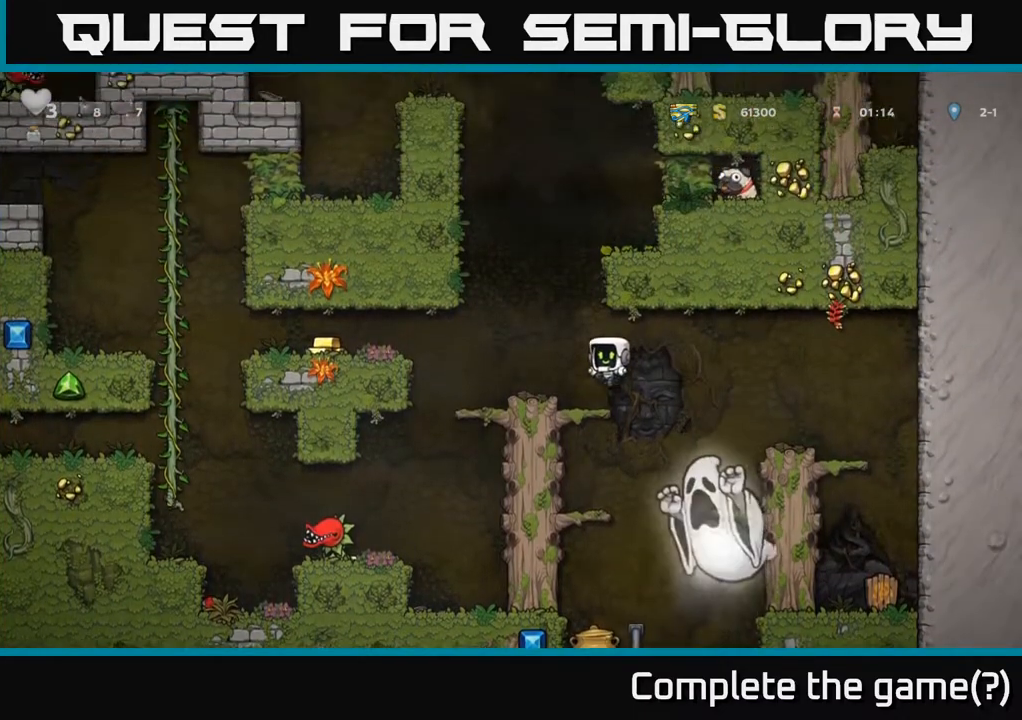
{"buttons": ["DPAD_LEFT"], "left_stick": "center", "right_stick": "center", "events": [[267, "A", "down"], [433, "A", "up"]]}
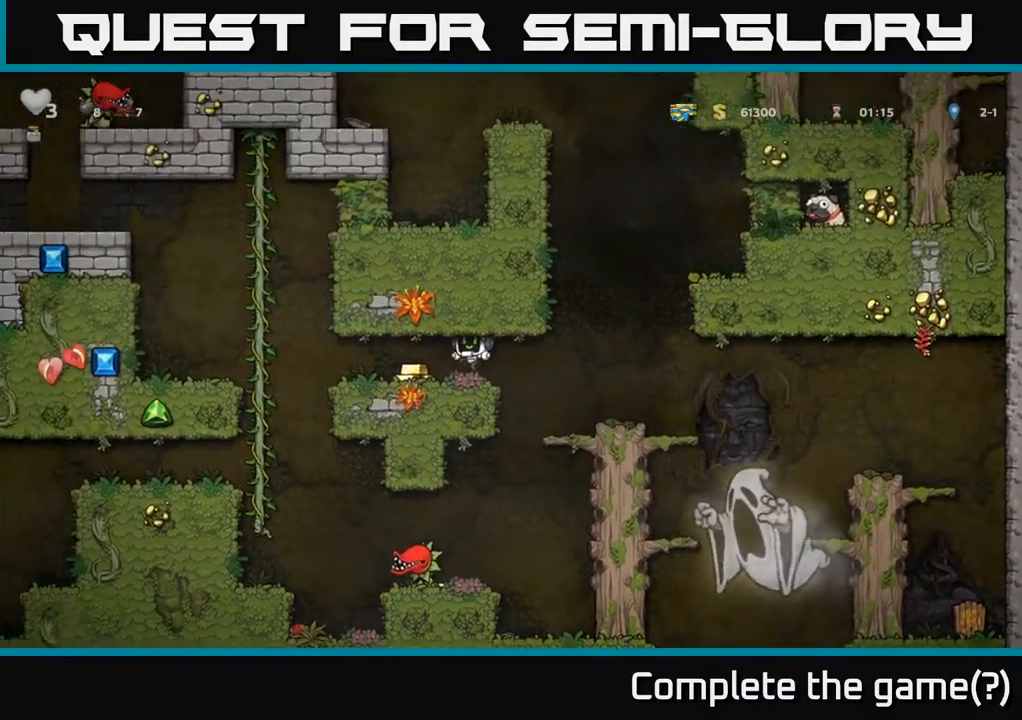
{"buttons": ["DPAD_UP"], "left_stick": "center", "right_stick": "center", "events": [[233, "A", "down"], [417, "A", "up"], [417, "DPAD_UP", "down"], [433, "DPAD_LEFT", "up"]]}
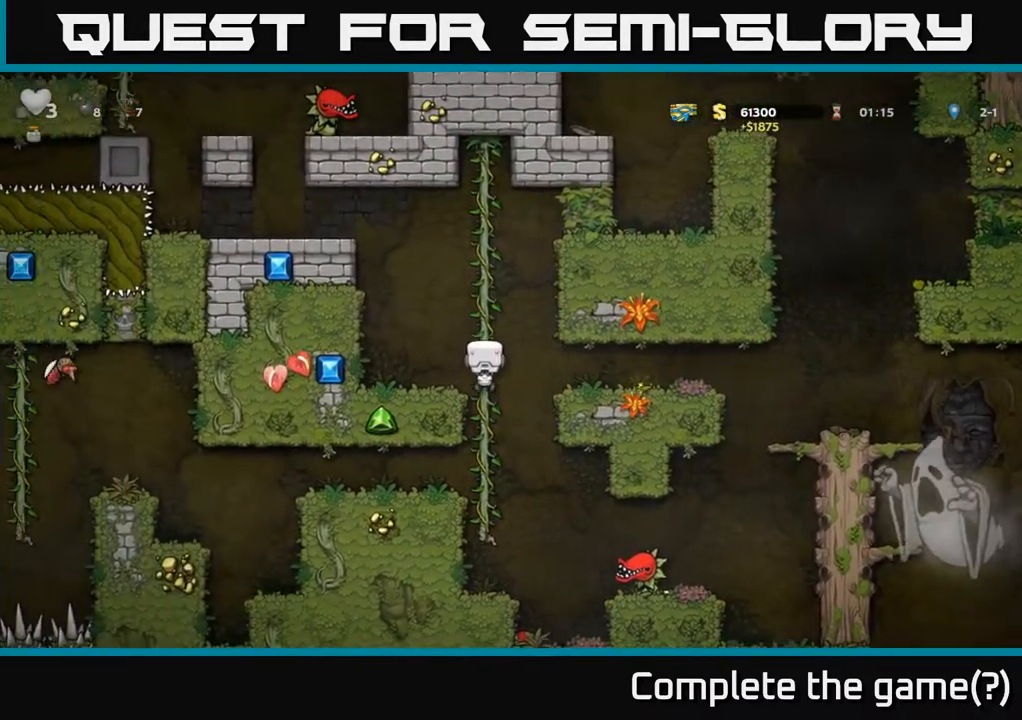
{"buttons": ["DPAD_LEFT"], "left_stick": "center", "right_stick": "center", "events": [[17, "DPAD_UP", "up"], [200, "DPAD_DOWN", "down"], [300, "A", "down"], [383, "A", "up"], [433, "DPAD_DOWN", "up"], [483, "DPAD_LEFT", "down"]]}
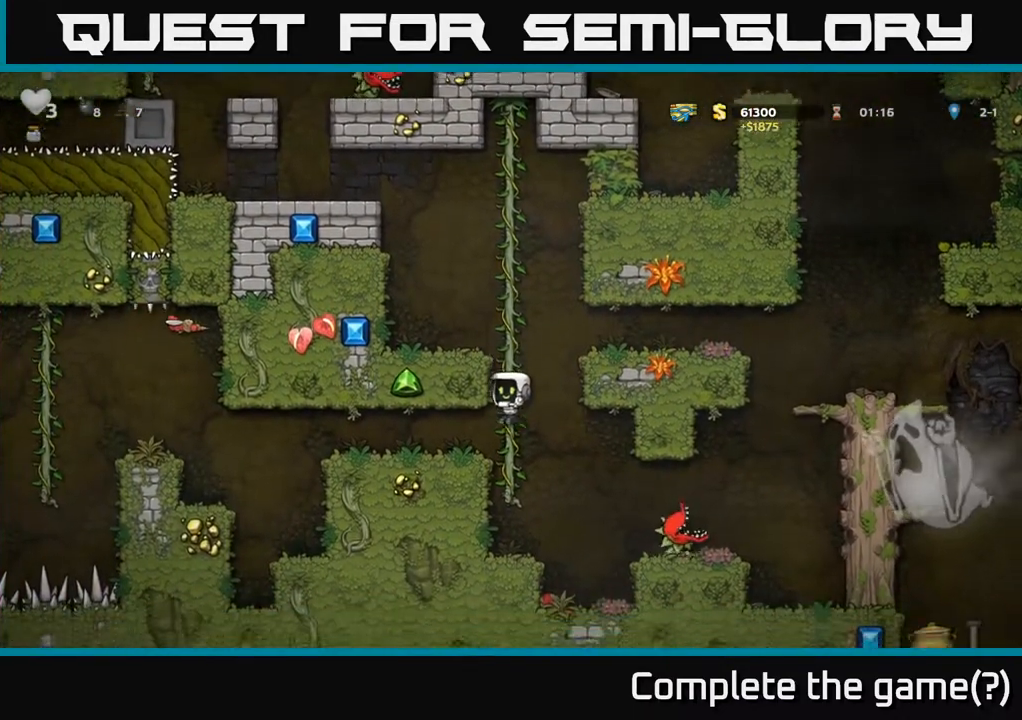
{"buttons": [], "left_stick": "center", "right_stick": "center", "events": [[367, "DPAD_LEFT", "up"]]}
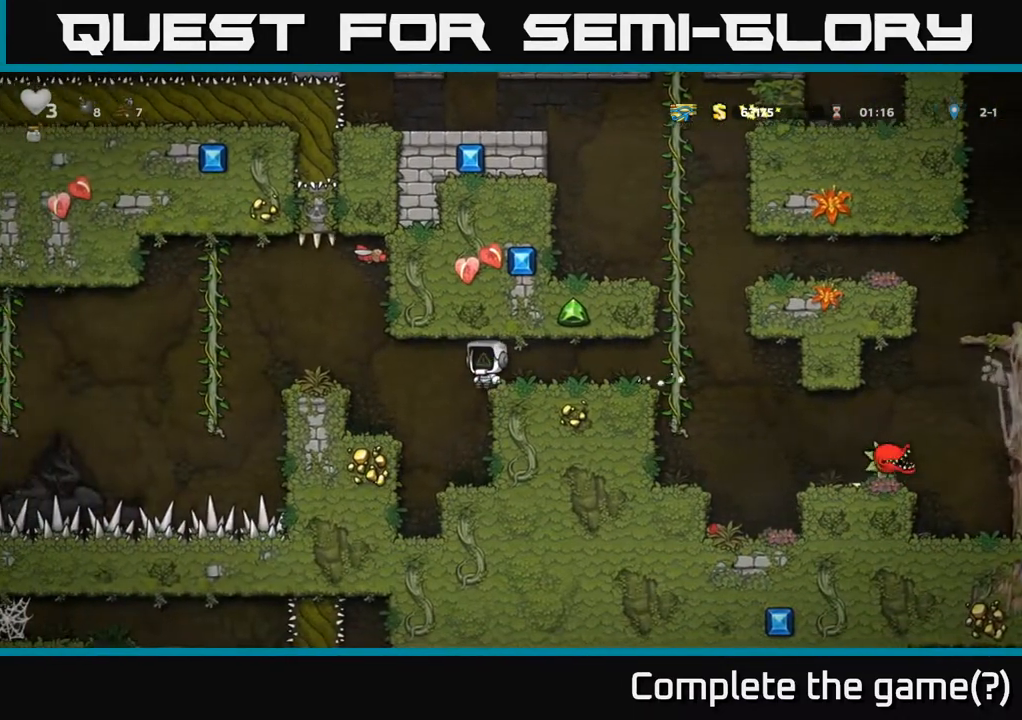
{"buttons": [], "left_stick": "center", "right_stick": "center", "events": []}
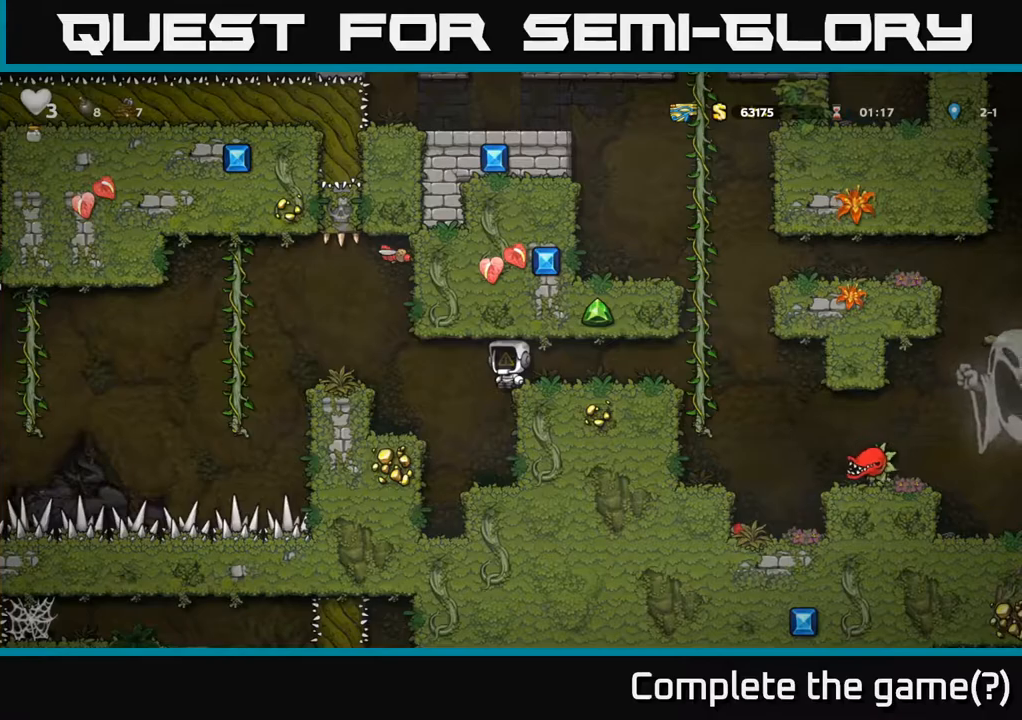
{"buttons": [], "left_stick": "center", "right_stick": "center", "events": [[33, "DPAD_LEFT", "down"], [67, "A", "down"], [167, "A", "up"], [233, "DPAD_LEFT", "up"]]}
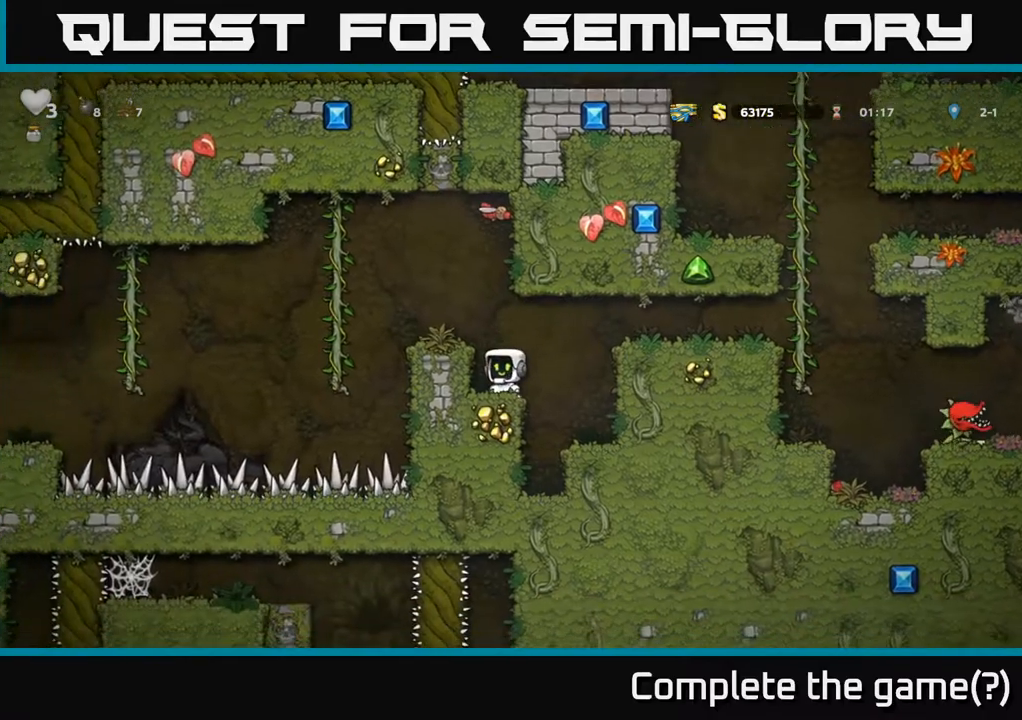
{"buttons": ["DPAD_LEFT"], "left_stick": "center", "right_stick": "center", "events": [[17, "A", "down"], [100, "DPAD_LEFT", "down"], [133, "A", "up"], [183, "DPAD_LEFT", "up"], [383, "DPAD_LEFT", "down"]]}
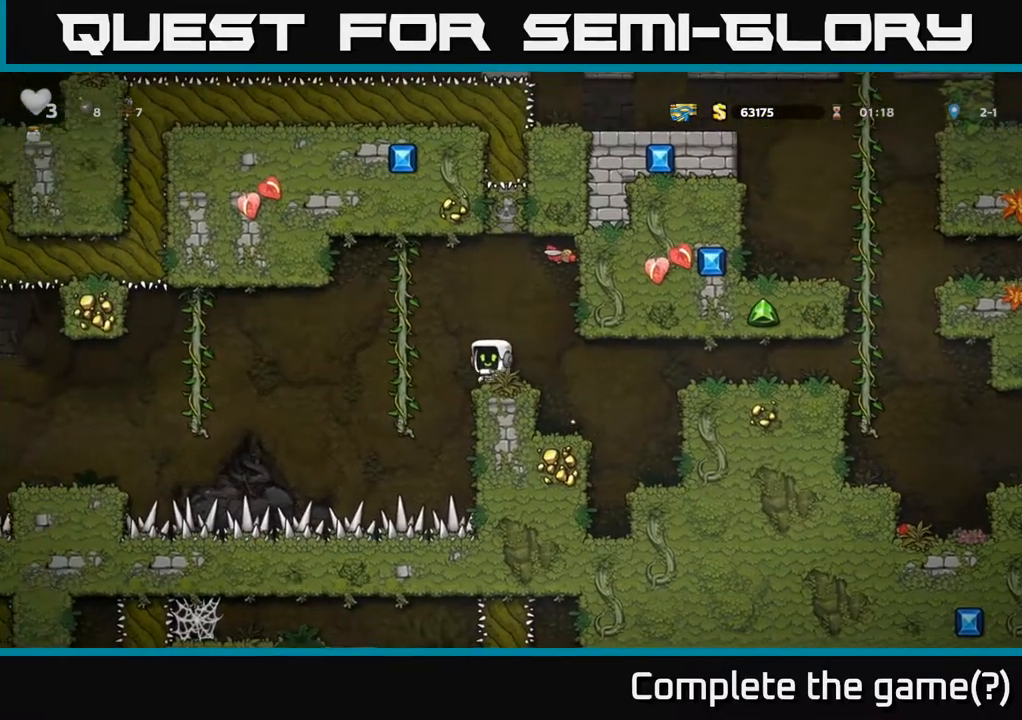
{"buttons": ["A", "DPAD_LEFT"], "left_stick": "center", "right_stick": "center", "events": [[50, "A", "down"], [183, "A", "up"], [400, "A", "down"]]}
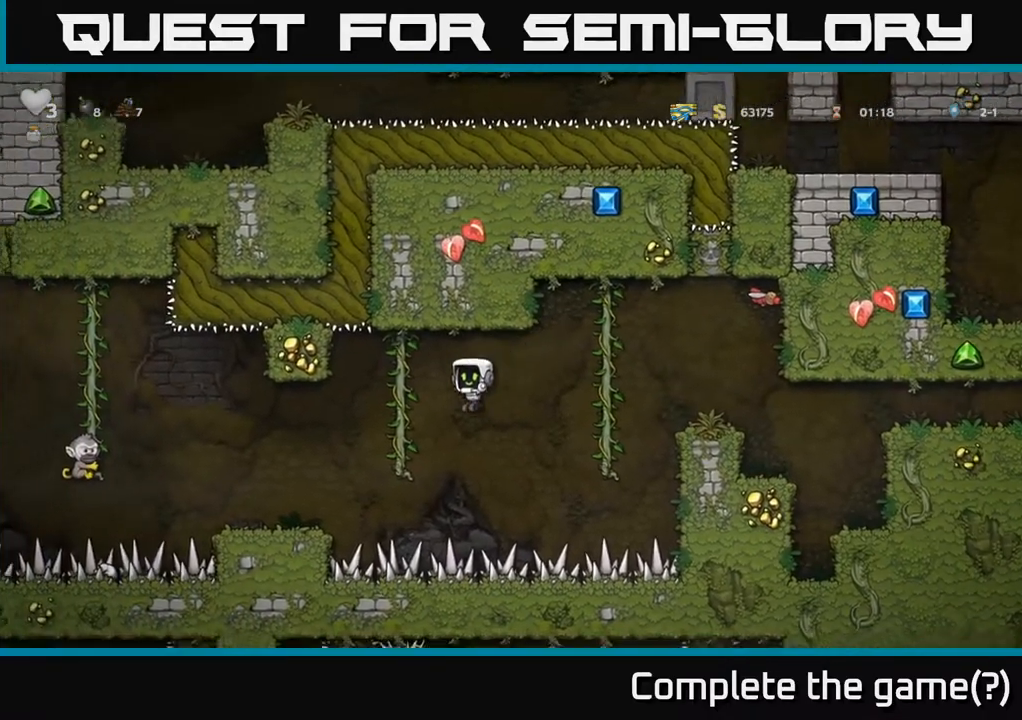
{"buttons": [], "left_stick": "center", "right_stick": "center", "events": [[67, "DPAD_UP", "down"], [183, "A", "up"], [250, "A", "down"], [250, "DPAD_UP", "up"], [333, "A", "up"], [417, "DPAD_LEFT", "up"]]}
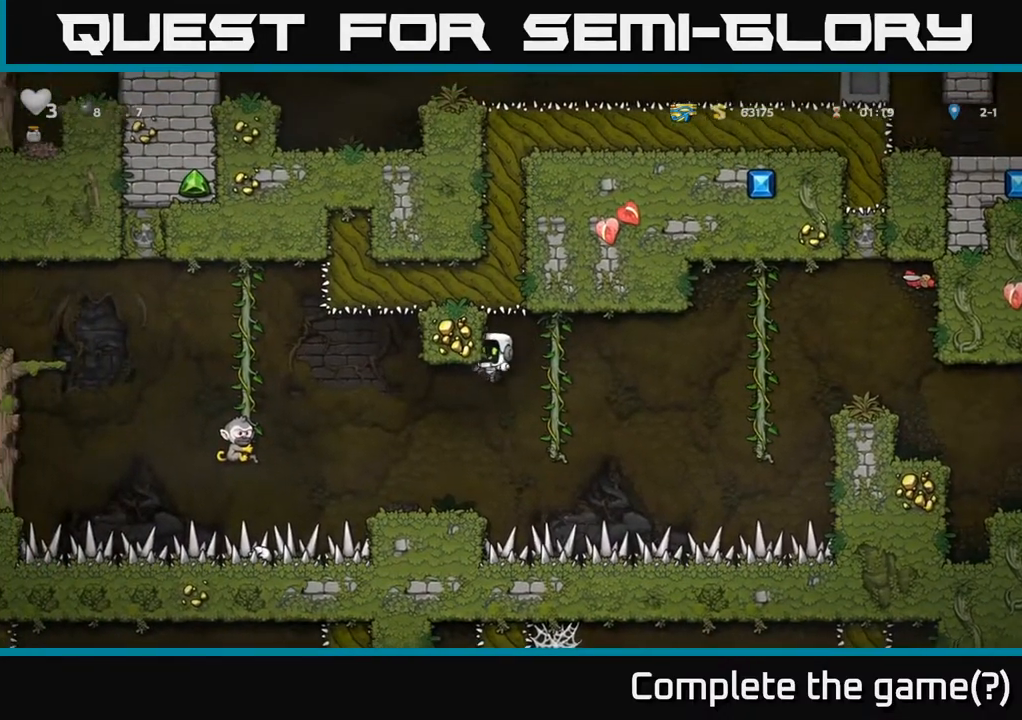
{"buttons": ["DPAD_LEFT"], "left_stick": "center", "right_stick": "center", "events": [[150, "DPAD_LEFT", "down"], [267, "DPAD_LEFT", "up"], [500, "DPAD_LEFT", "down"]]}
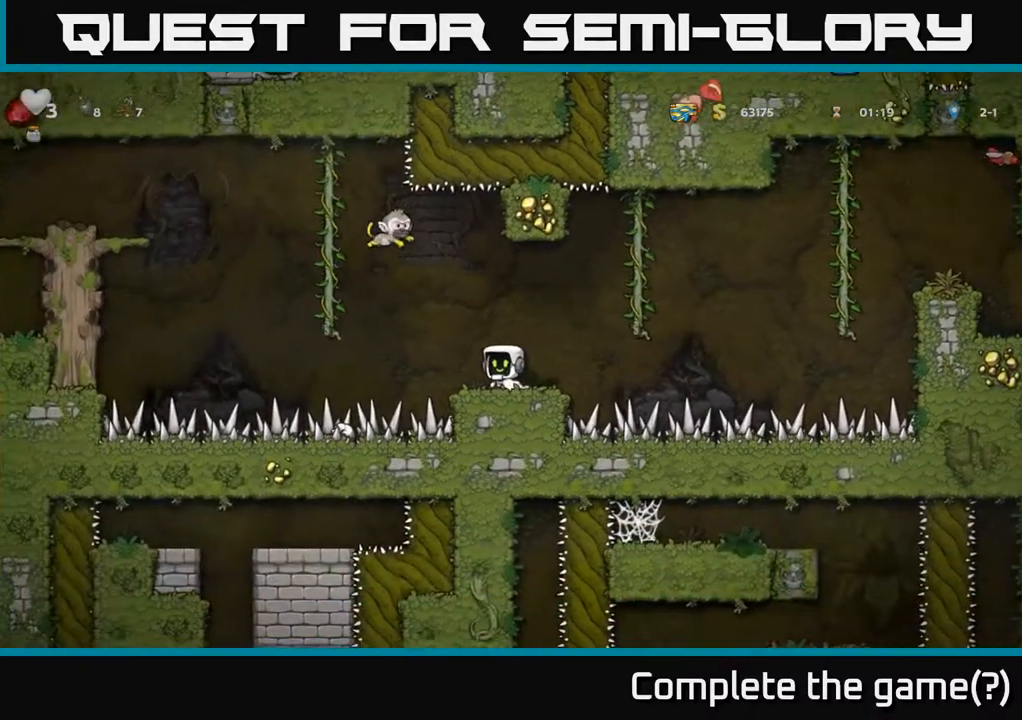
{"buttons": ["DPAD_UP"], "left_stick": "center", "right_stick": "center", "events": [[183, "A", "down"], [367, "DPAD_UP", "down"], [383, "A", "up"], [433, "DPAD_LEFT", "up"]]}
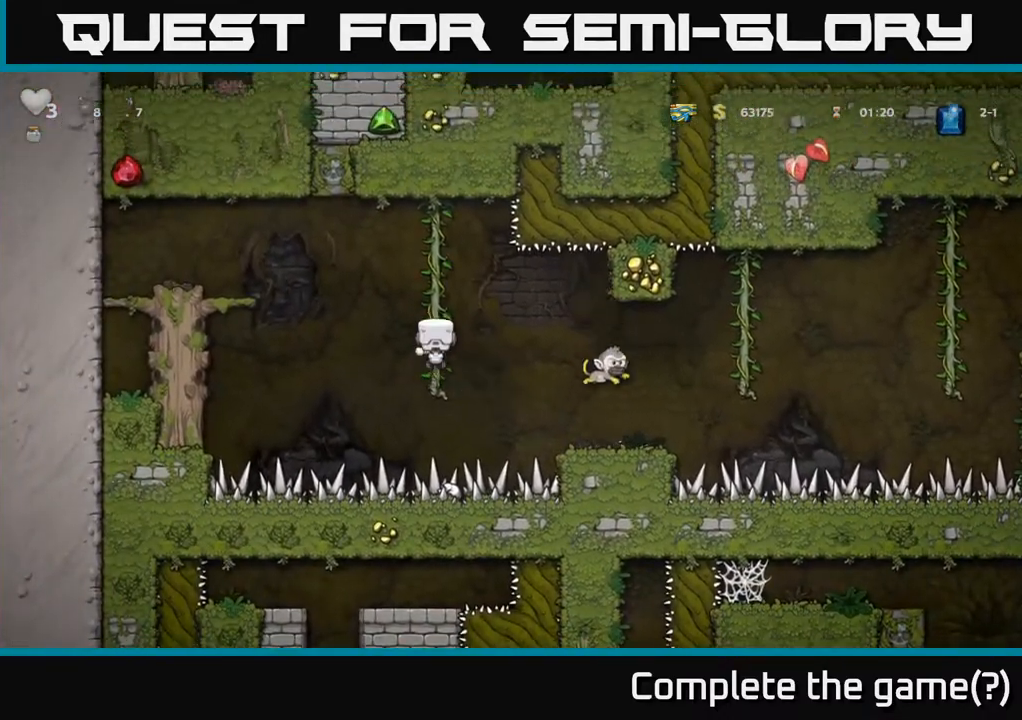
{"buttons": ["A", "DPAD_LEFT"], "left_stick": "center", "right_stick": "center", "events": [[50, "DPAD_LEFT", "down"], [100, "DPAD_UP", "up"], [133, "A", "down"]]}
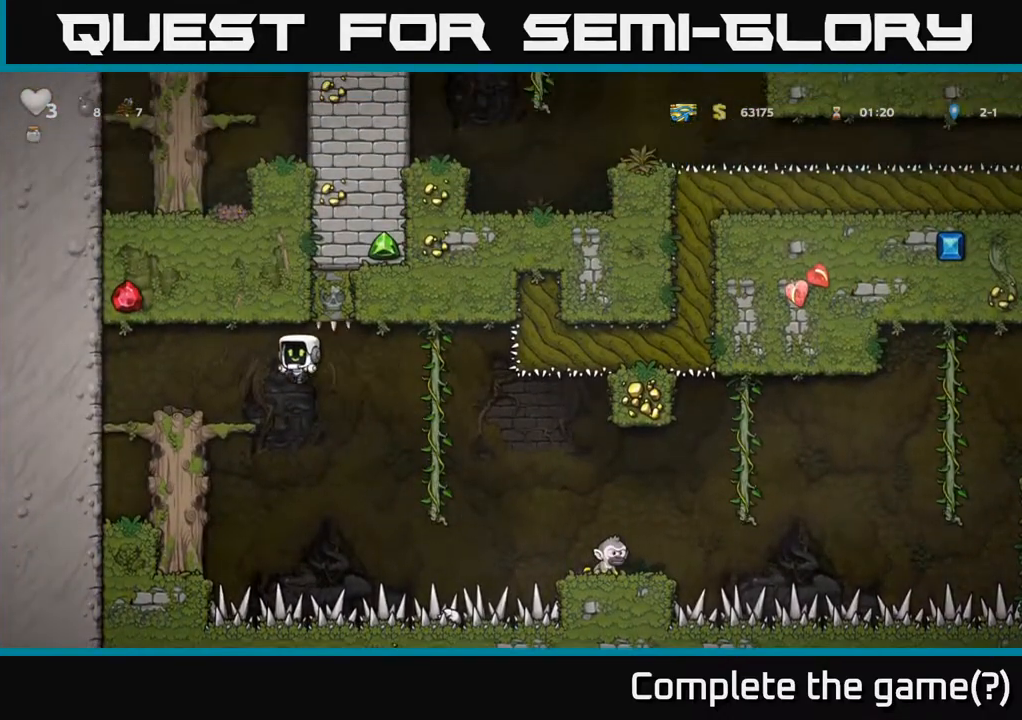
{"buttons": ["DPAD_RIGHT"], "left_stick": "center", "right_stick": "center", "events": [[33, "A", "up"], [150, "DPAD_LEFT", "up"], [250, "DPAD_RIGHT", "down"], [283, "A", "down"], [417, "A", "up"]]}
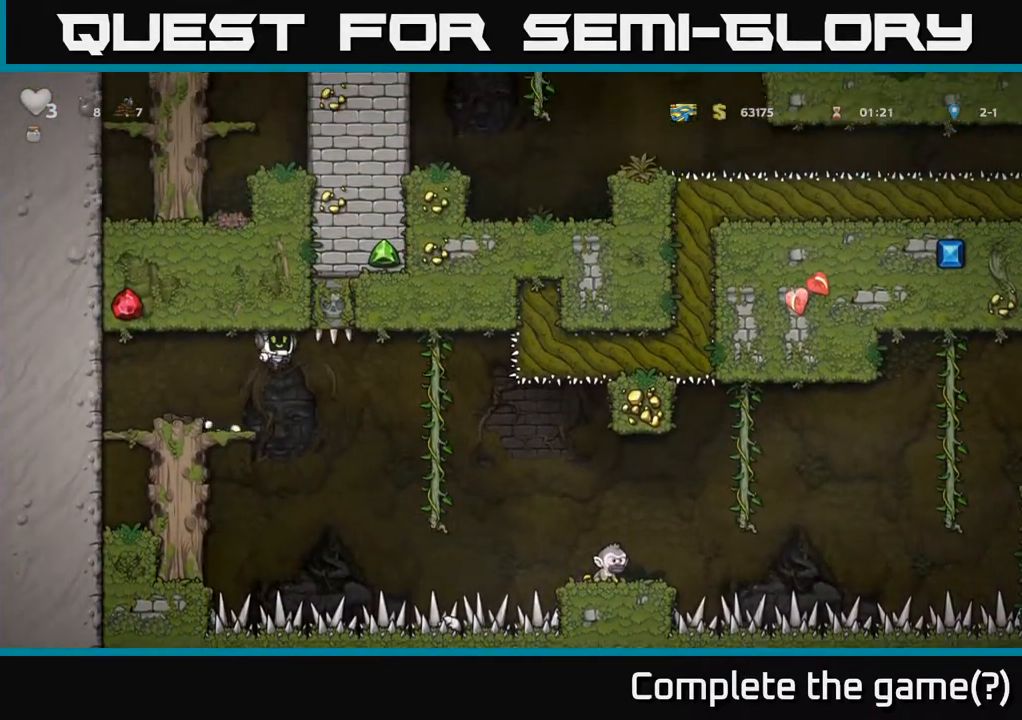
{"buttons": ["A", "X"], "left_stick": "center", "right_stick": "center", "events": [[350, "A", "down"], [400, "X", "down"], [417, "DPAD_RIGHT", "up"], [417, "DPAD_UP", "down"], [500, "DPAD_UP", "up"]]}
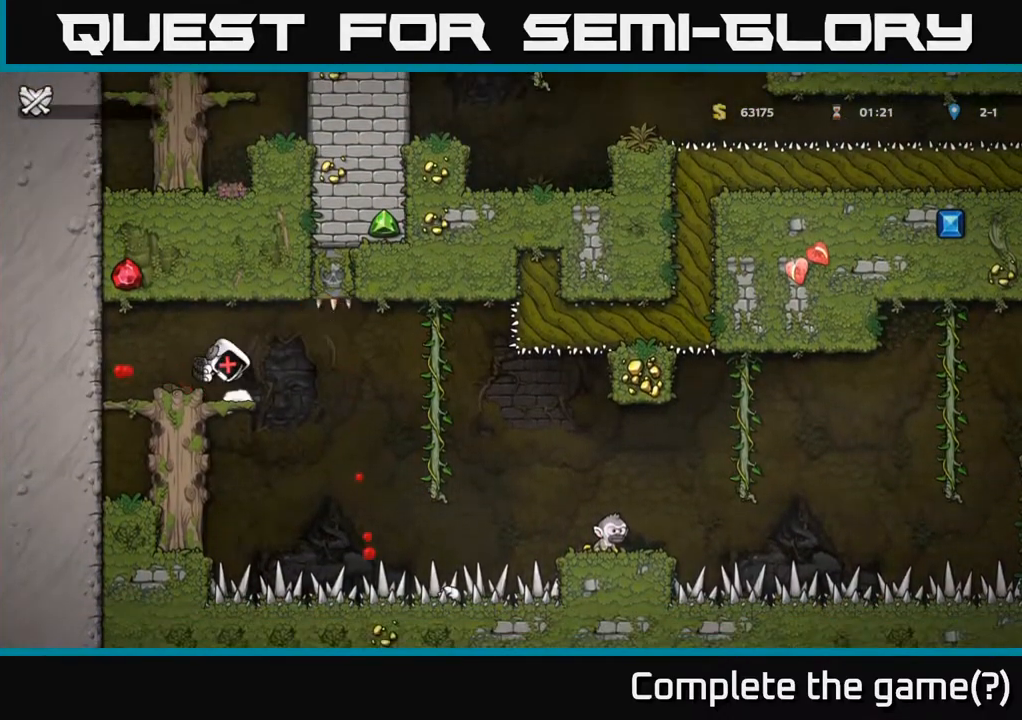
{"buttons": [], "left_stick": "center", "right_stick": "center", "events": [[33, "X", "up"], [50, "A", "up"]]}